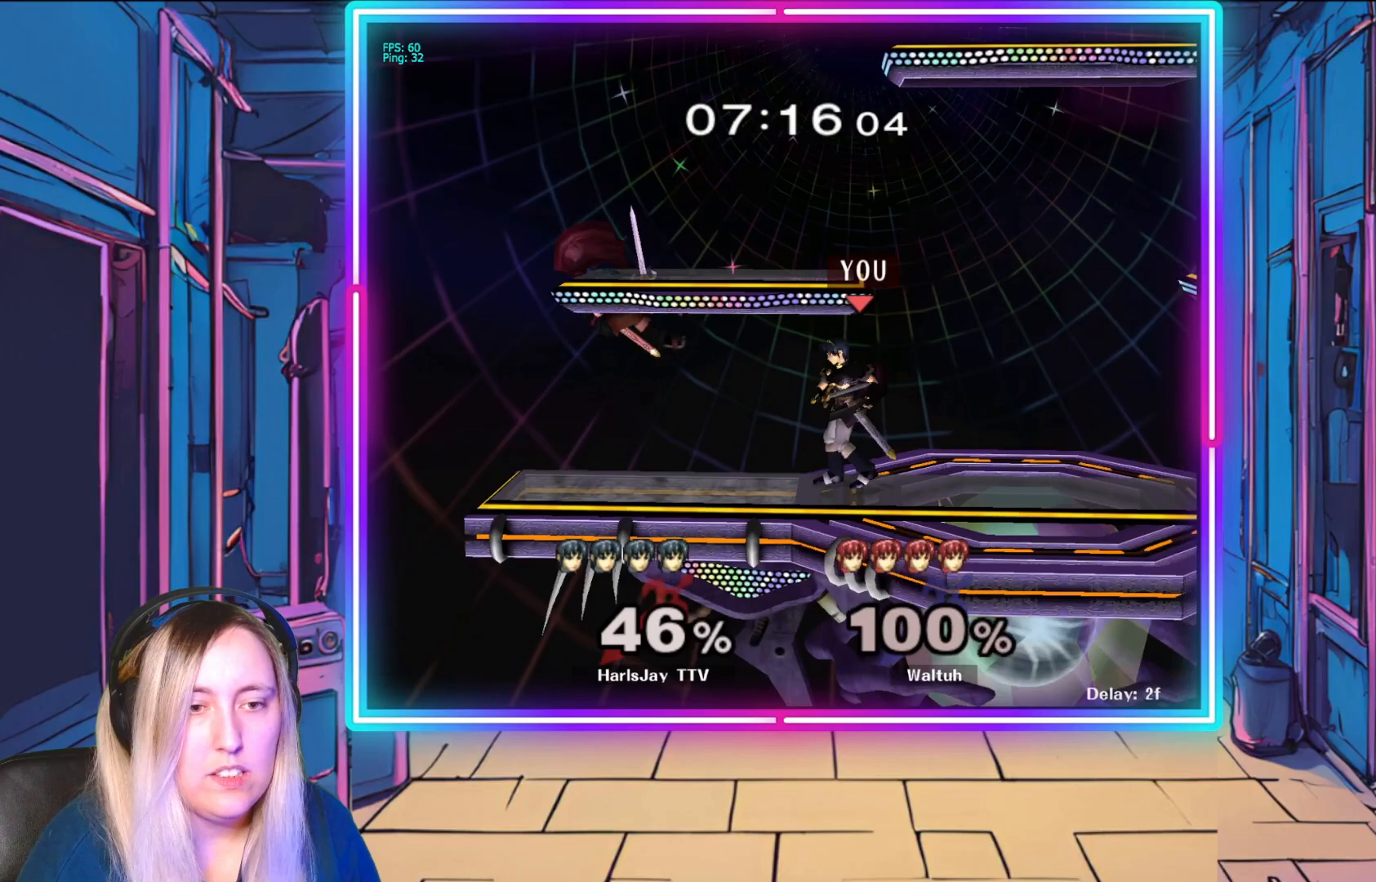
Gameplay with a controller (Nintendo layout); each line is a JSON object with the inputs held at the frame after it. "events" lists button and stick changes between this image and that frame as [ms after this image, input, new state], when the widget could be followed in between. Not read: L3 R3 START right_stick.
{"buttons": [], "left_stick": "down-left", "events": []}
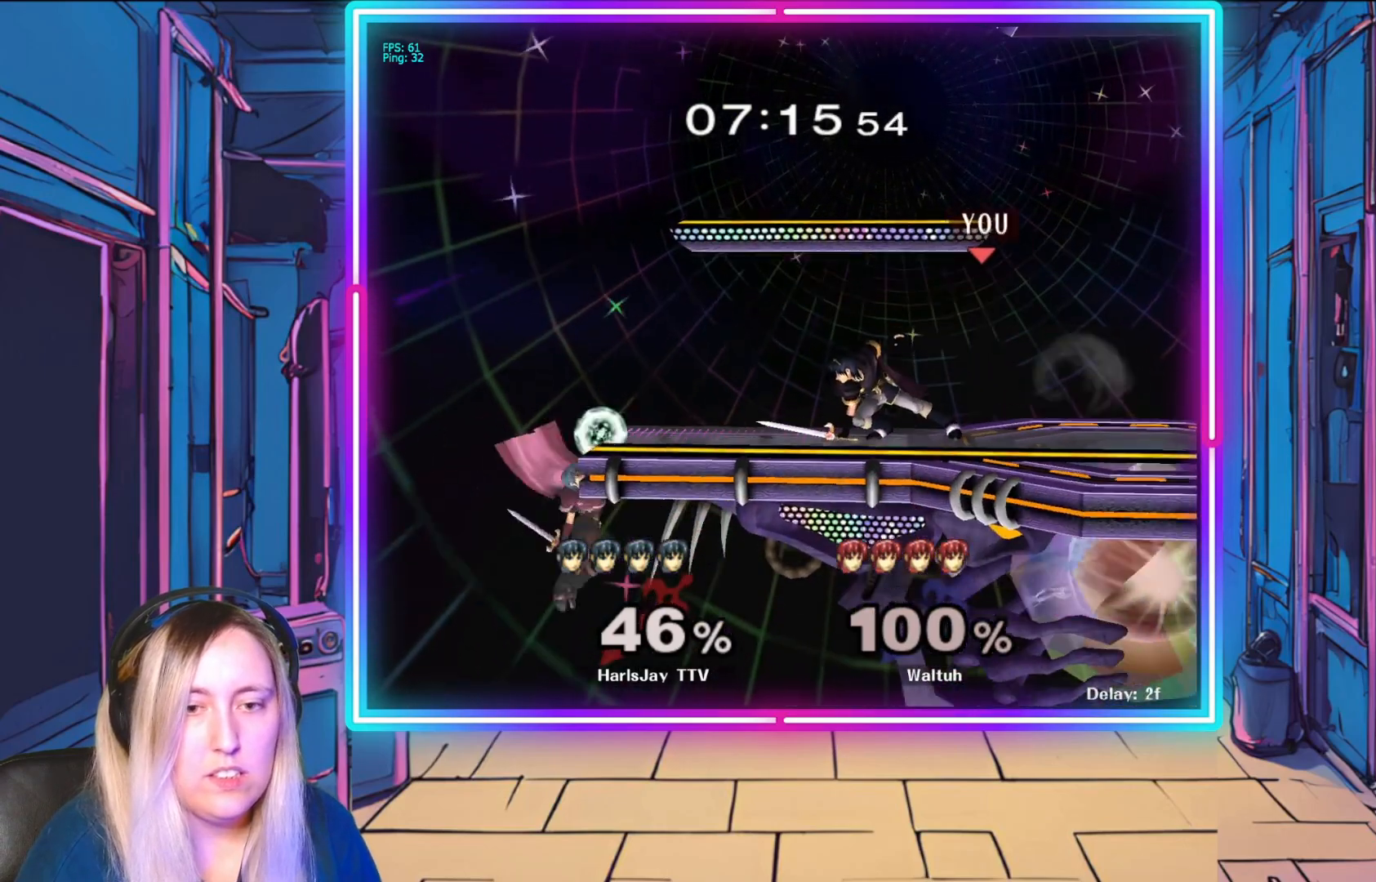
{"buttons": [], "left_stick": "down-left", "events": []}
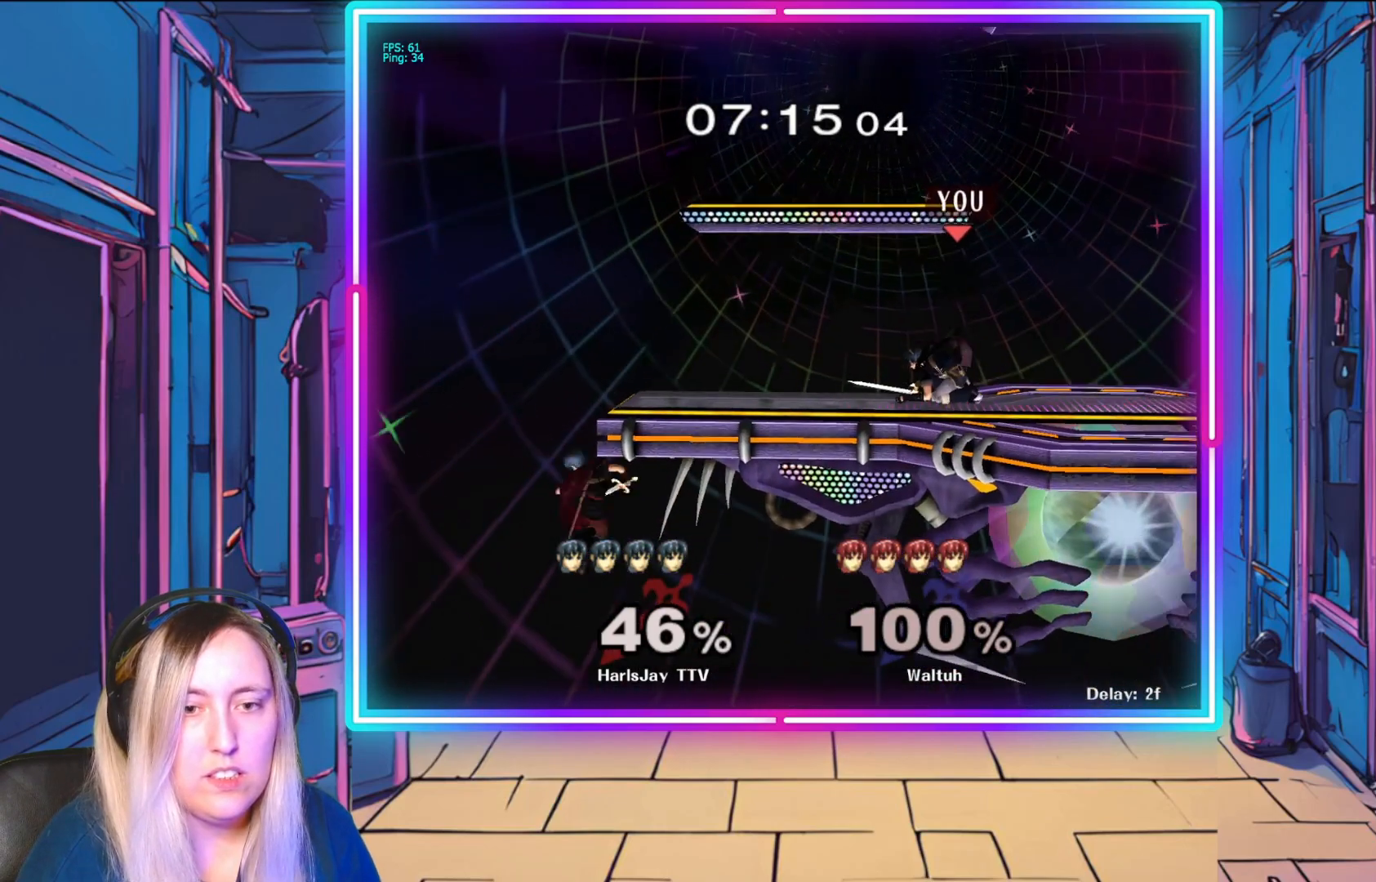
{"buttons": [], "left_stick": "down-left", "events": []}
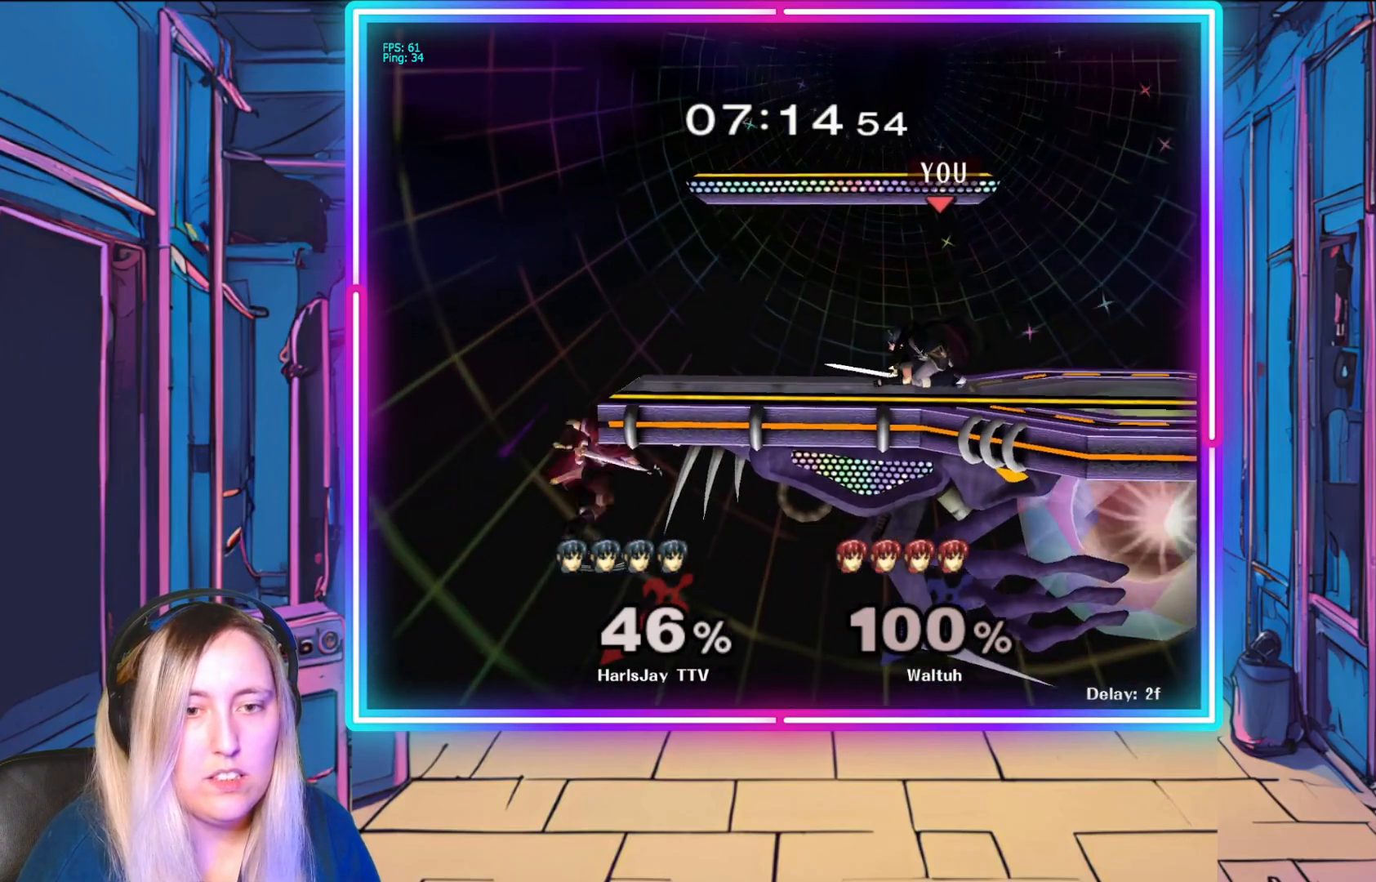
{"buttons": ["A"], "left_stick": "down-left", "events": [[117, "A", "down"], [283, "A", "up"], [467, "A", "down"]]}
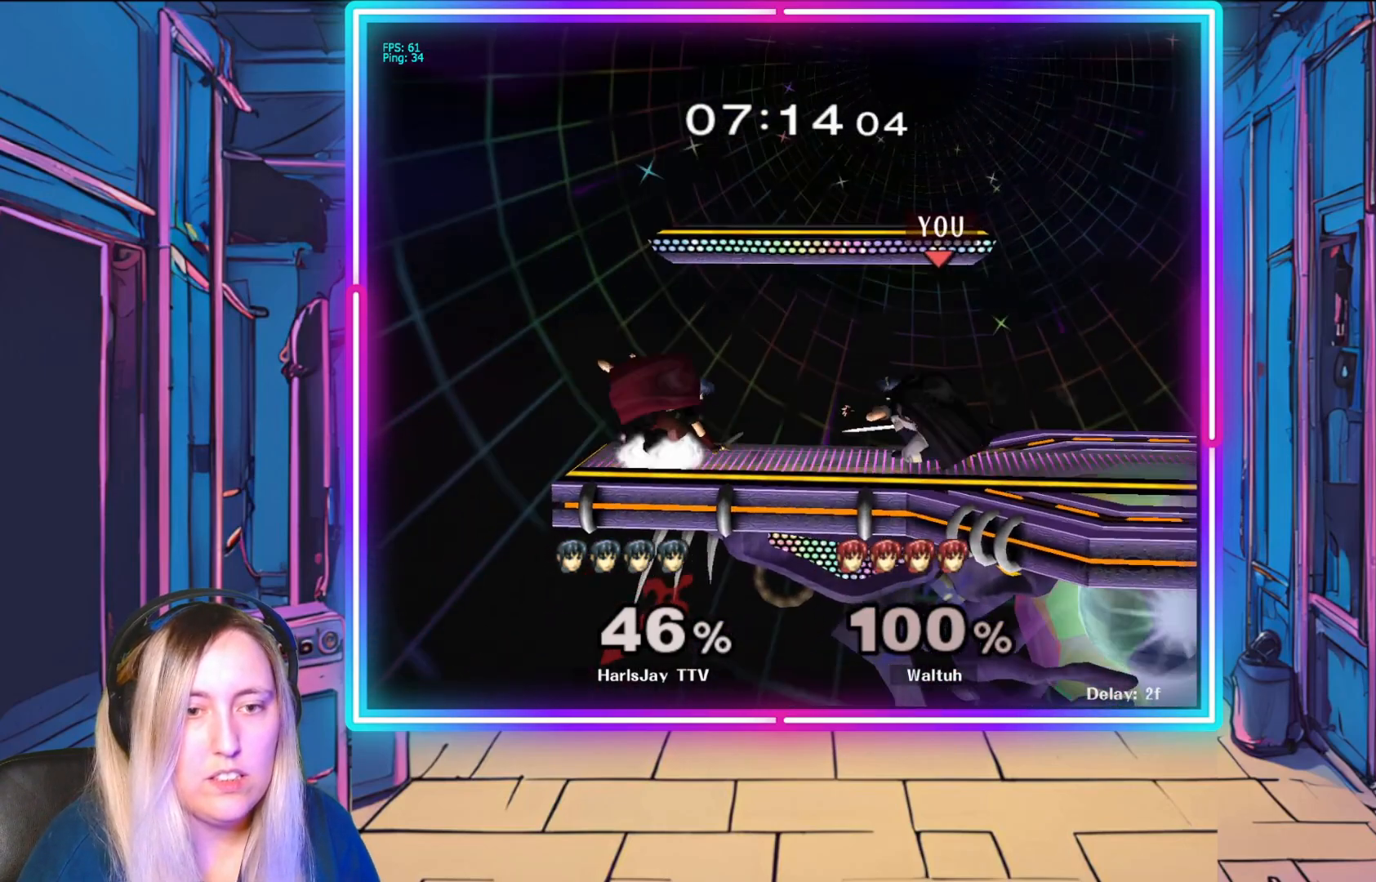
{"buttons": [], "left_stick": "down-left", "events": [[83, "A", "up"], [133, "A", "down"], [250, "A", "up"]]}
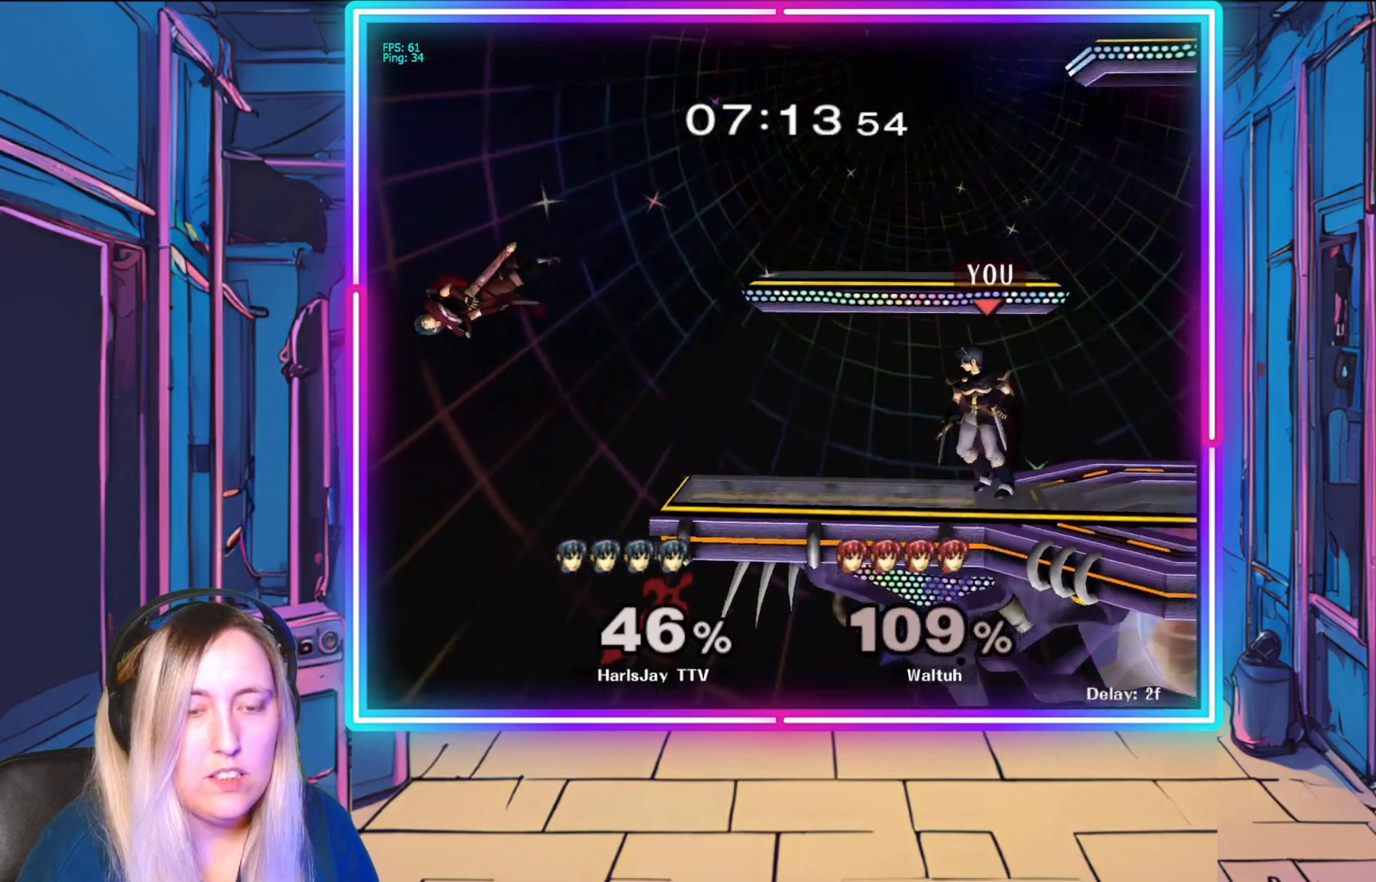
{"buttons": [], "left_stick": "down", "events": [[350, "left_stick", "down"]]}
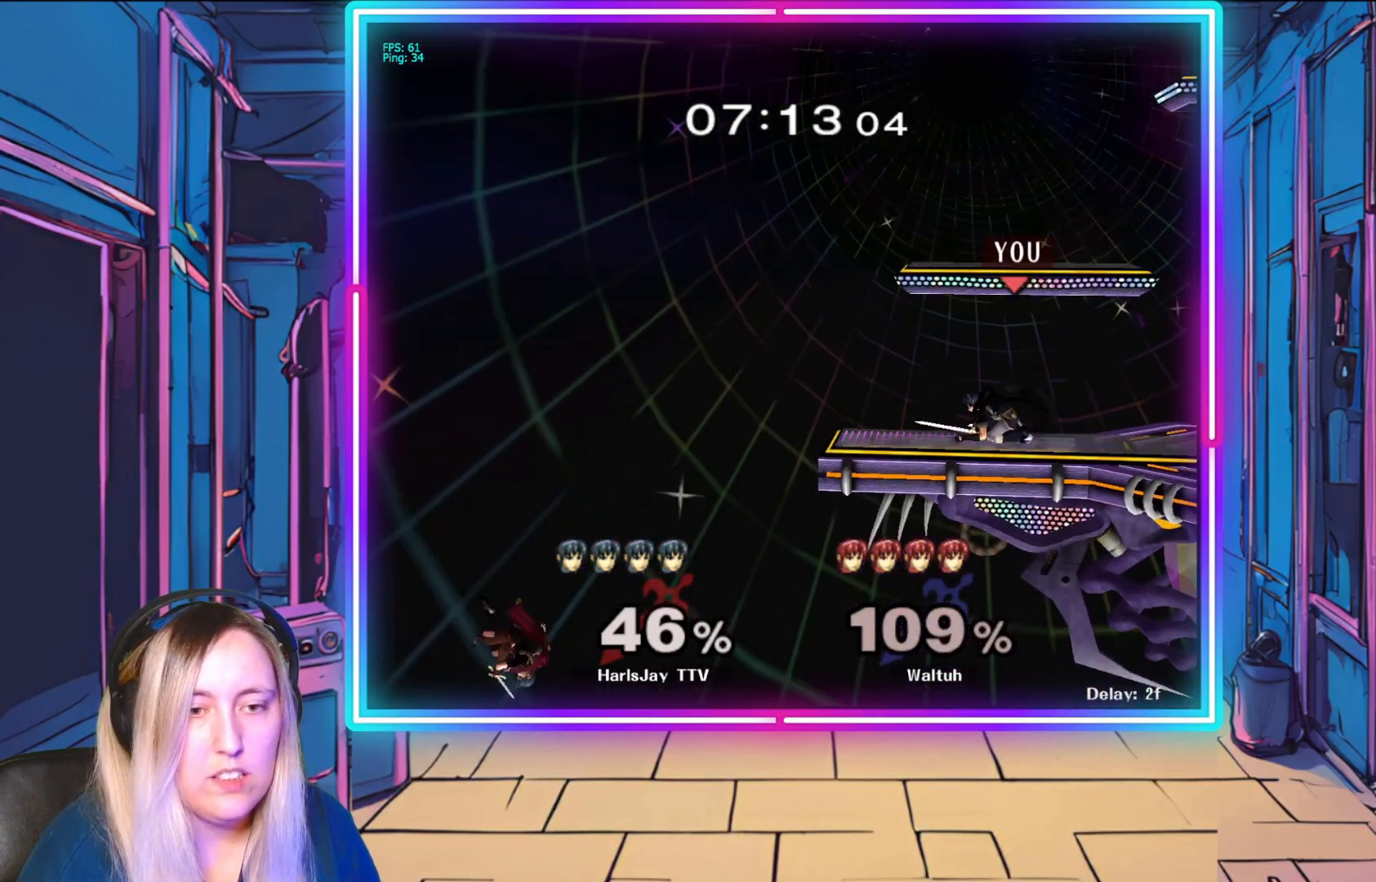
{"buttons": [], "left_stick": "down", "events": []}
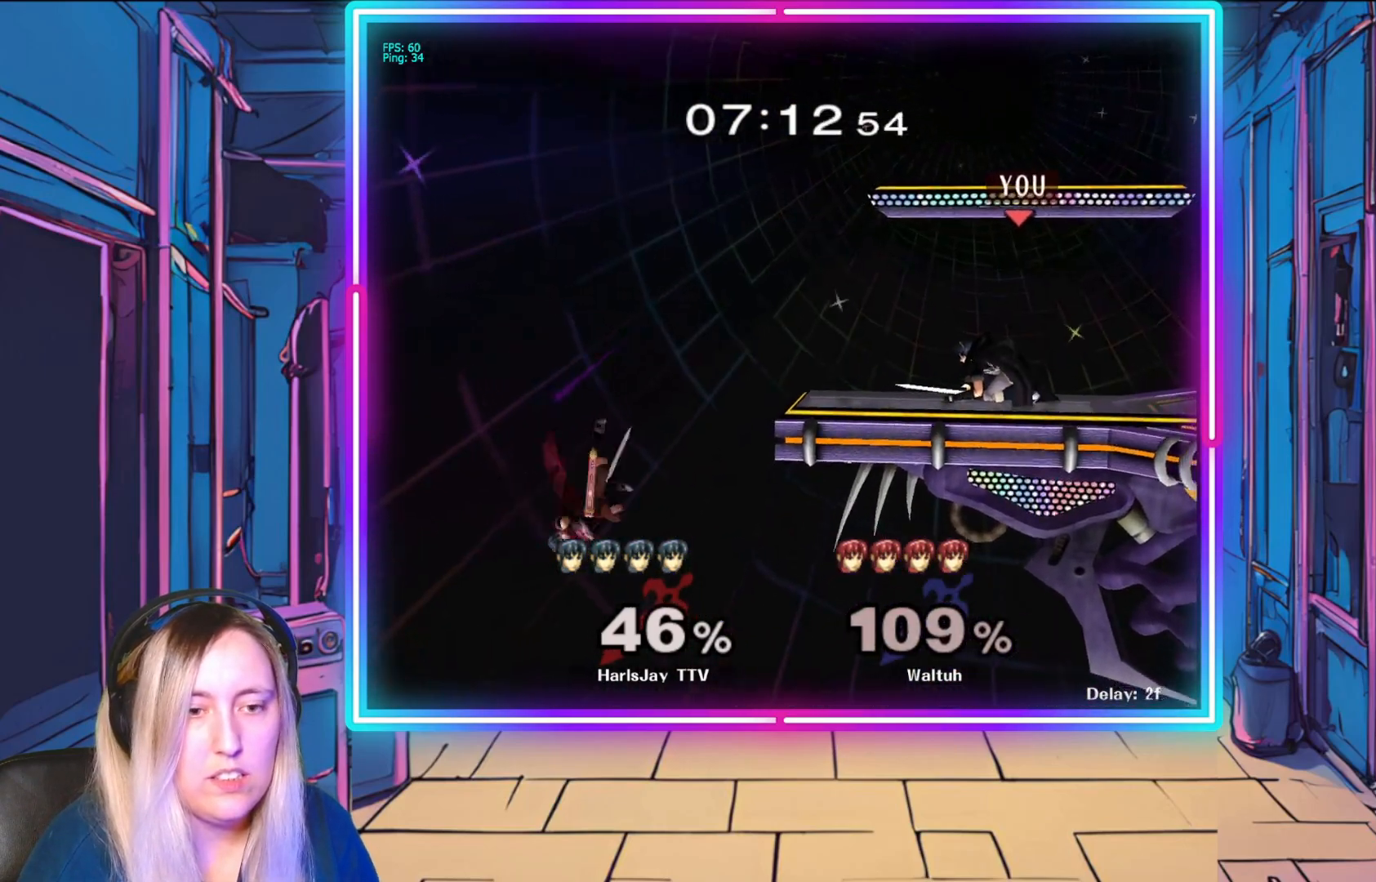
{"buttons": [], "left_stick": "down", "events": []}
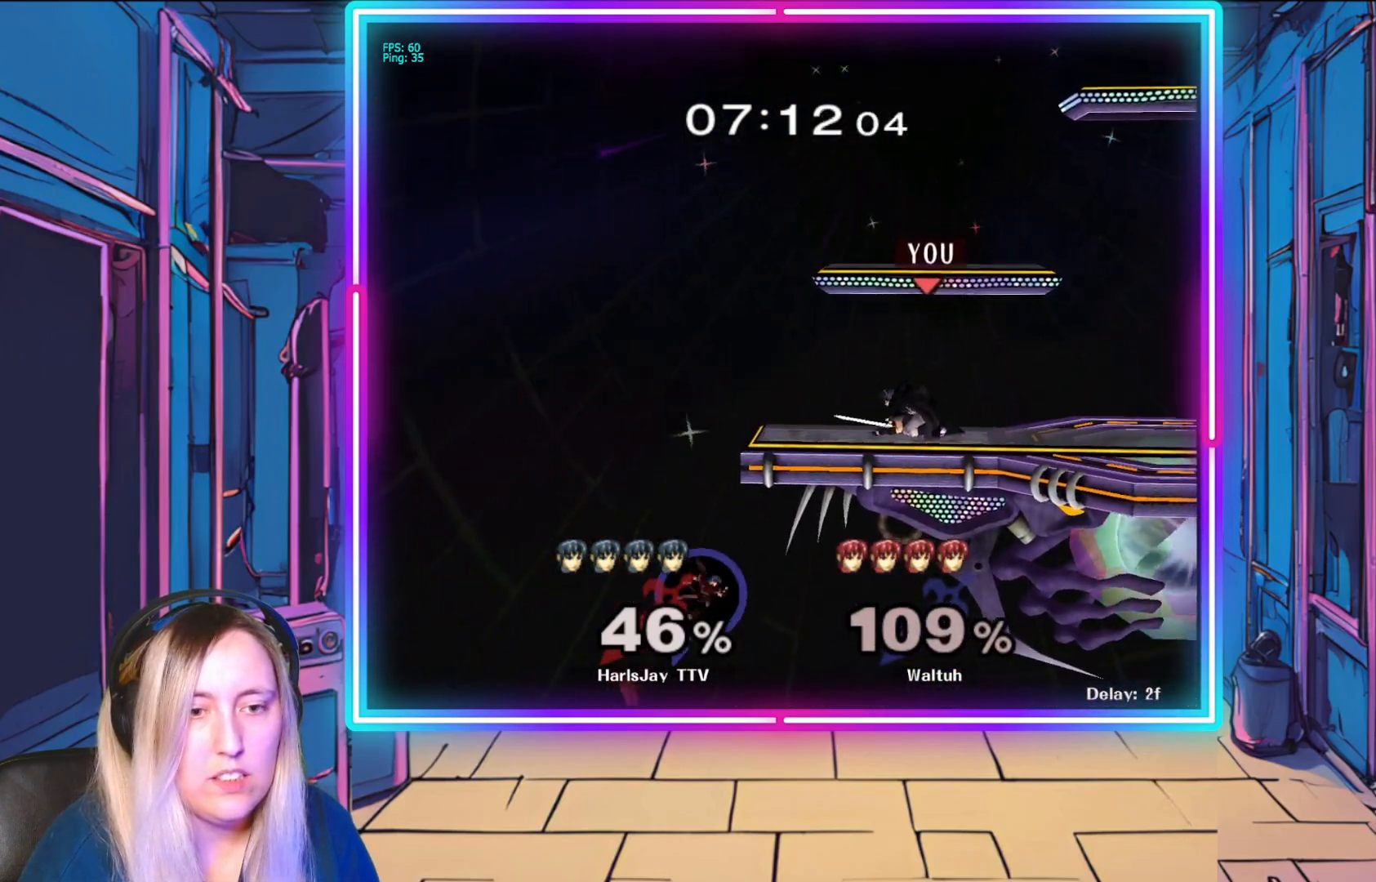
{"buttons": [], "left_stick": "down", "events": []}
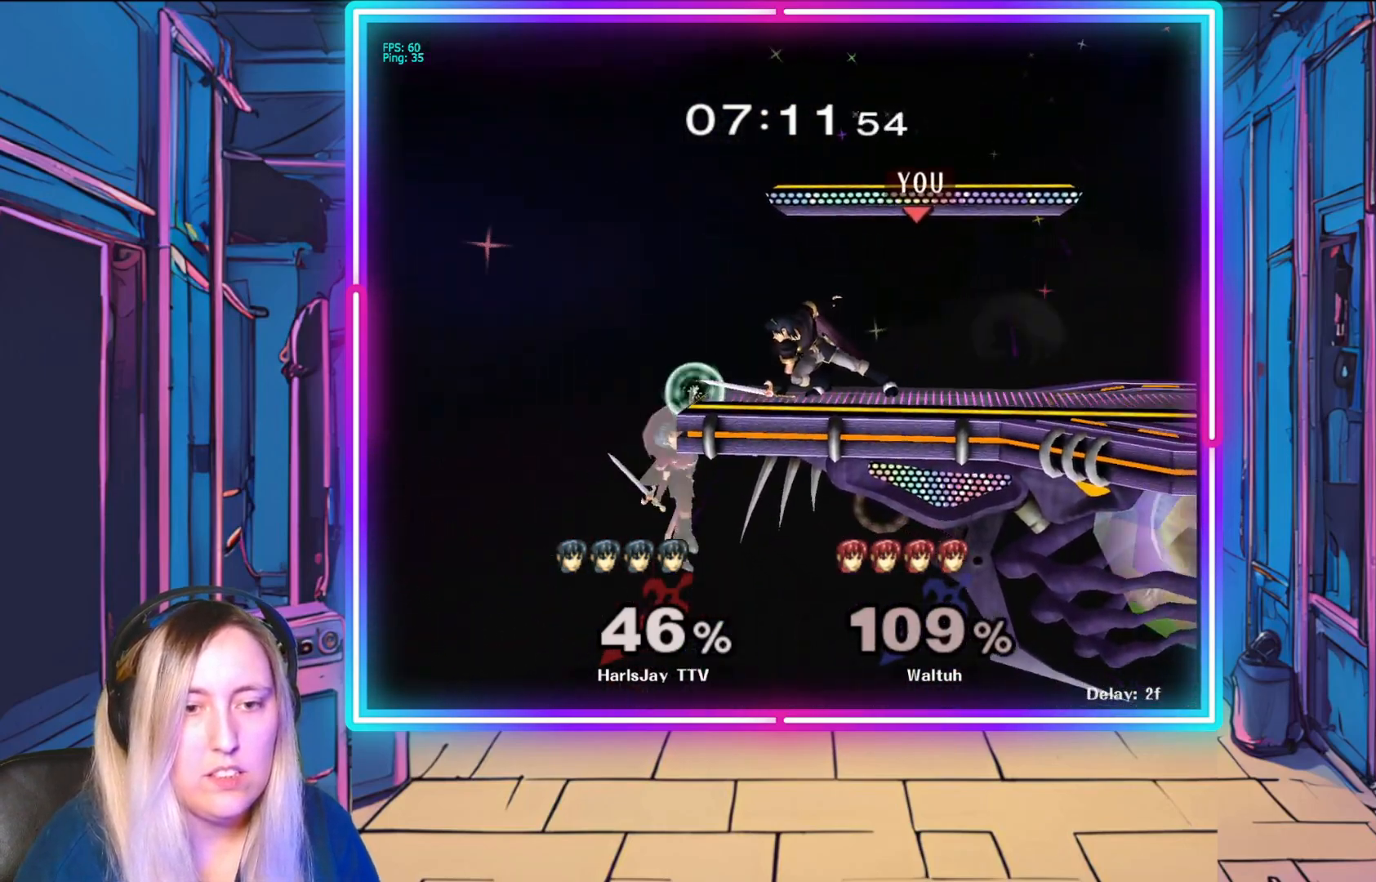
{"buttons": [], "left_stick": "down", "events": []}
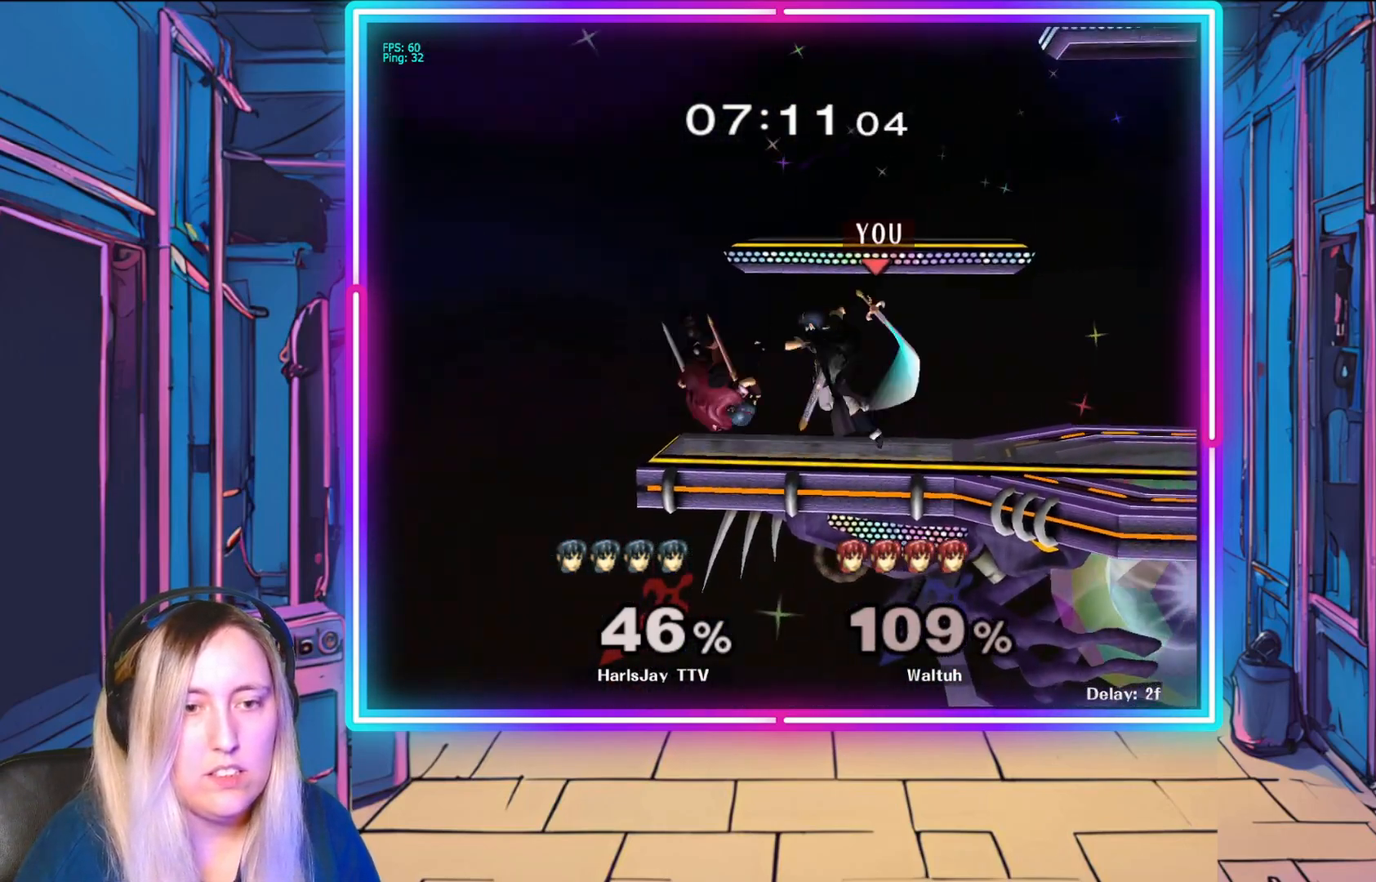
{"buttons": [], "left_stick": "center", "events": [[67, "A", "down"], [83, "B", "down"], [100, "B", "up"], [167, "A", "up"], [217, "A", "down"], [333, "A", "up"], [417, "left_stick", "center"]]}
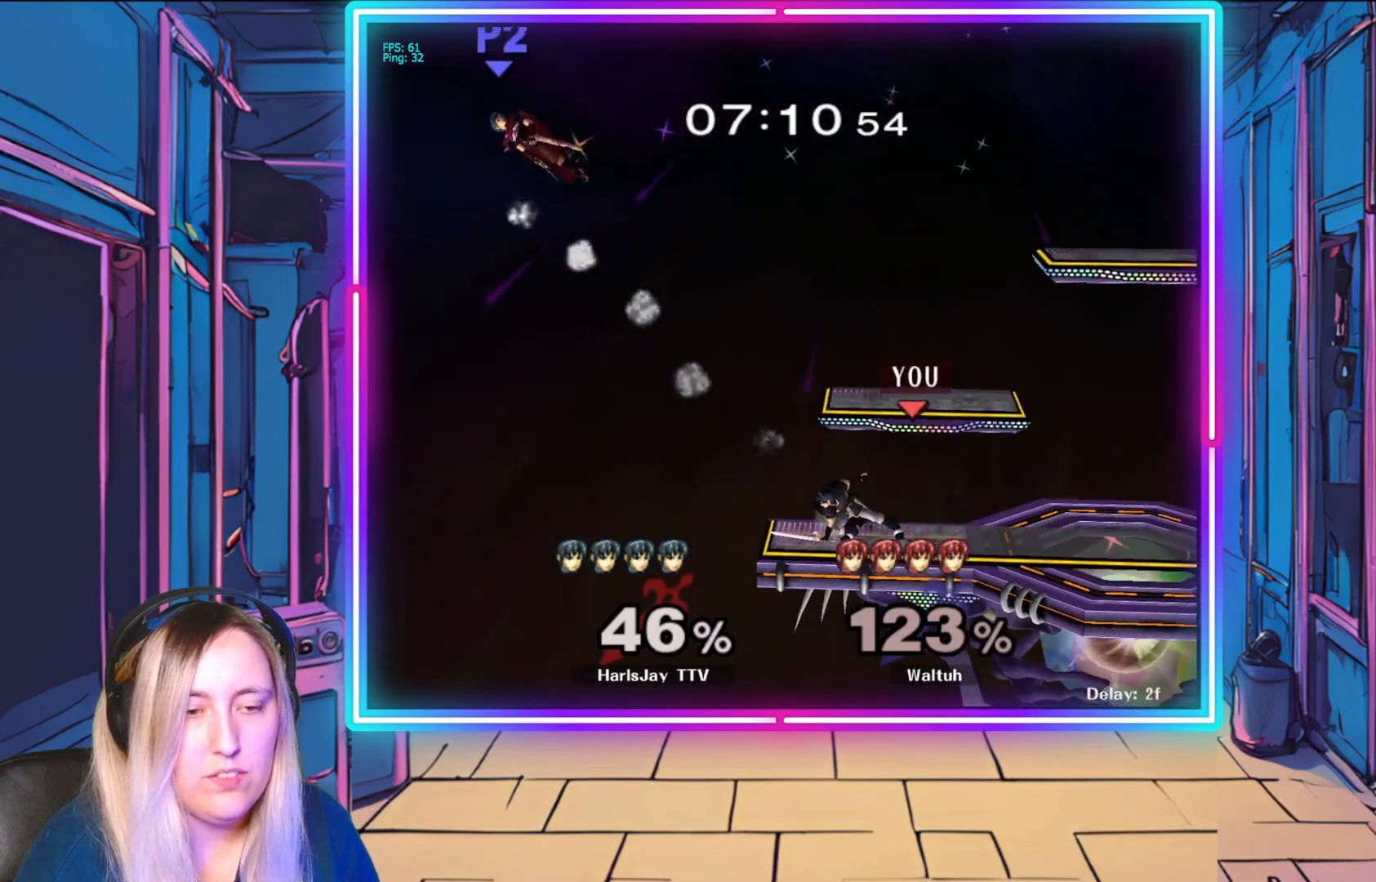
{"buttons": ["Y"], "left_stick": "center", "events": [[267, "left_stick", "right"], [433, "left_stick", "center"], [500, "Y", "down"]]}
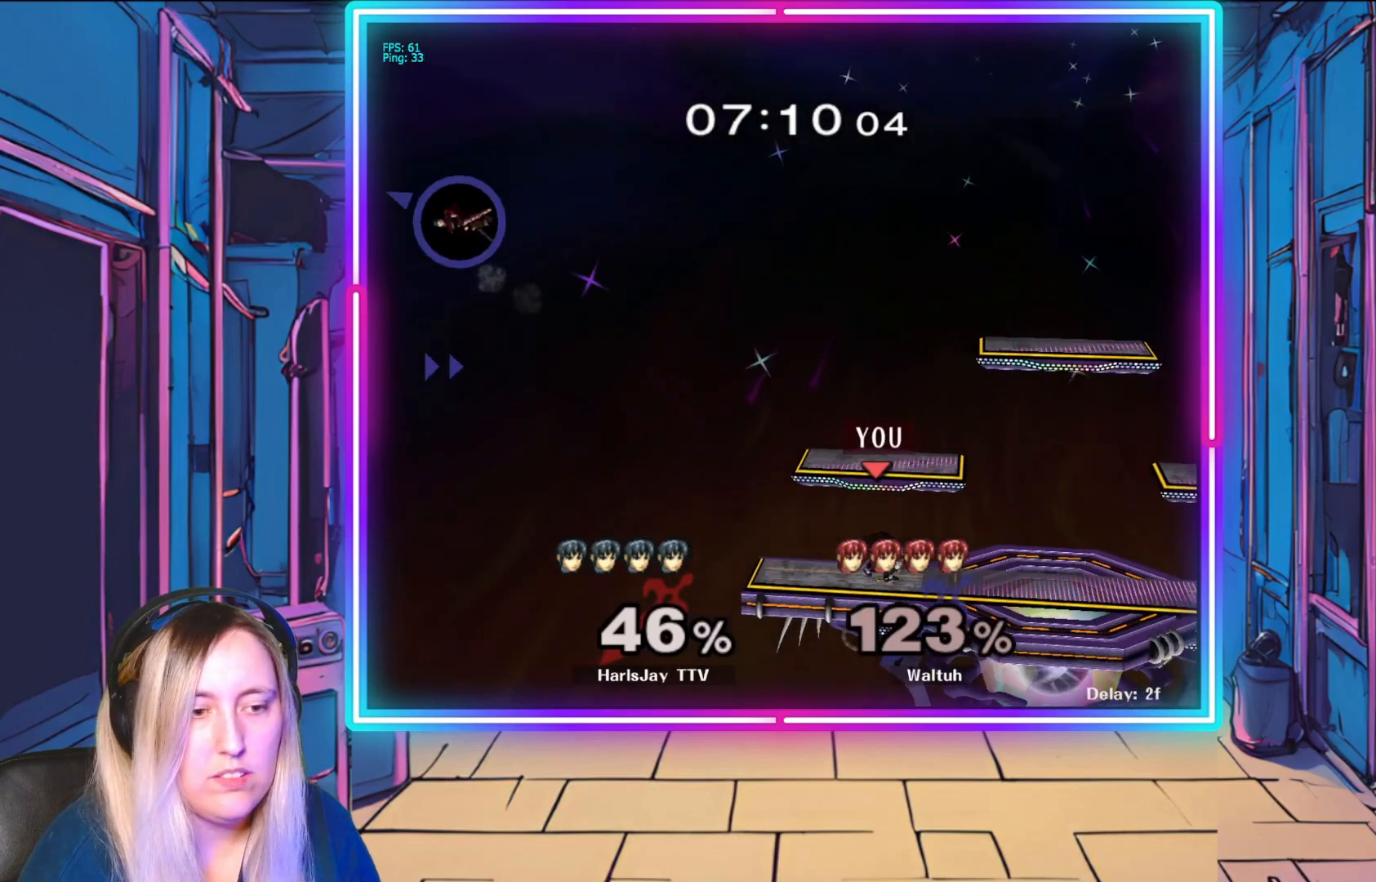
{"buttons": [], "left_stick": "center", "events": [[83, "left_stick", "left"], [167, "Y", "up"], [400, "left_stick", "center"]]}
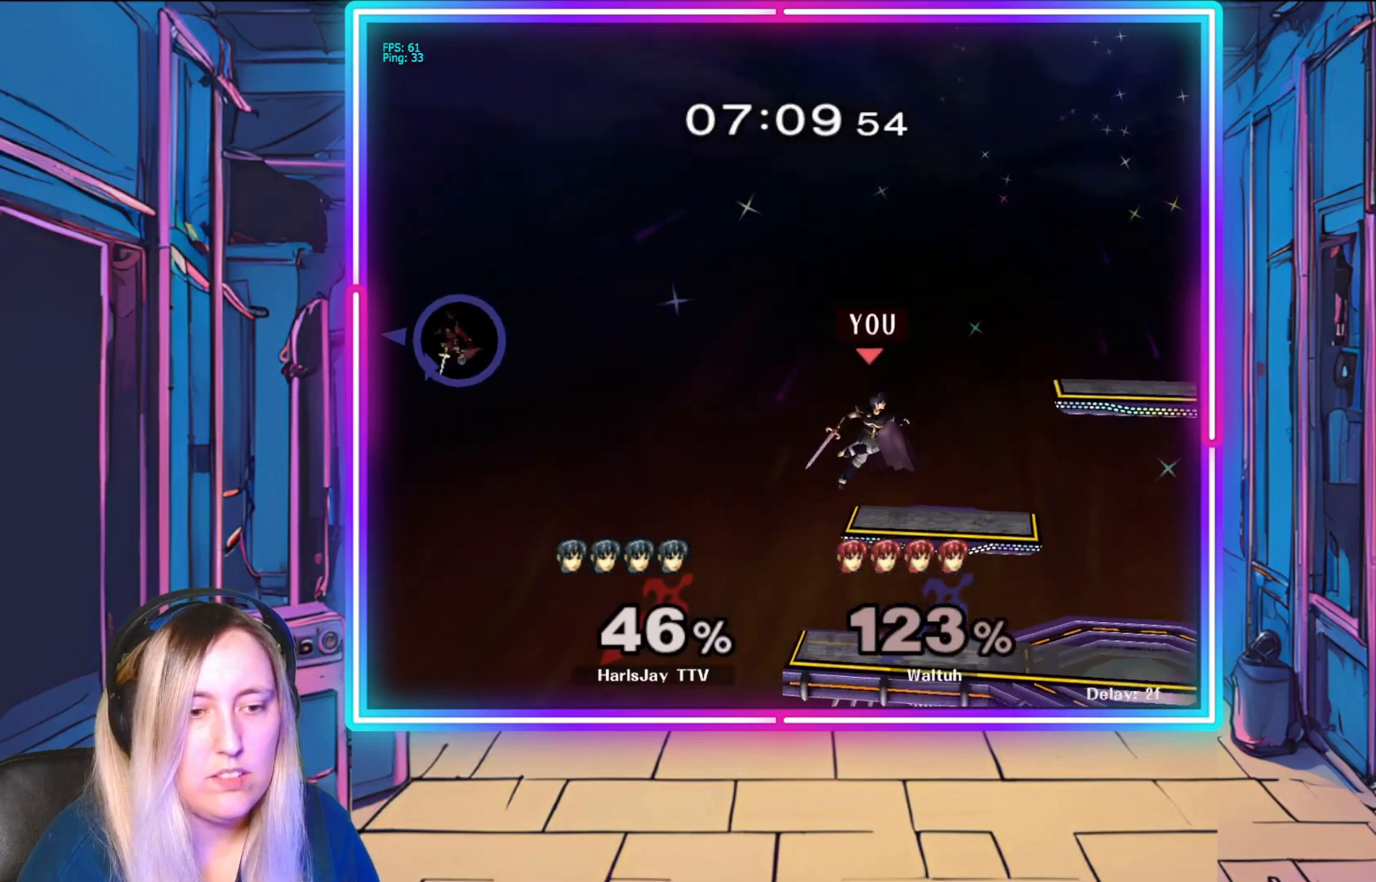
{"buttons": [], "left_stick": "center", "events": [[217, "left_stick", "right"], [300, "left_stick", "center"]]}
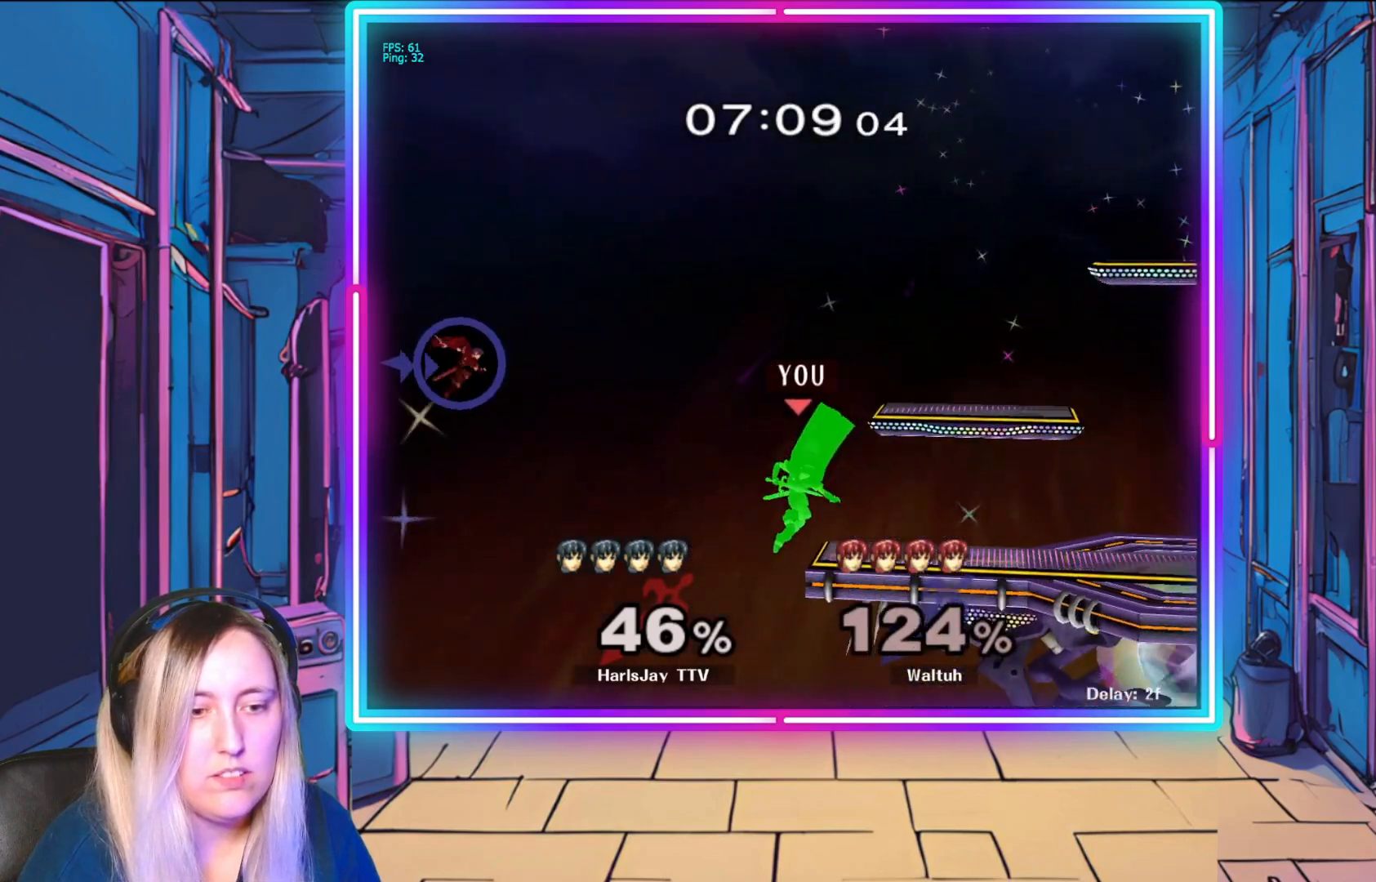
{"buttons": [], "left_stick": "center", "events": []}
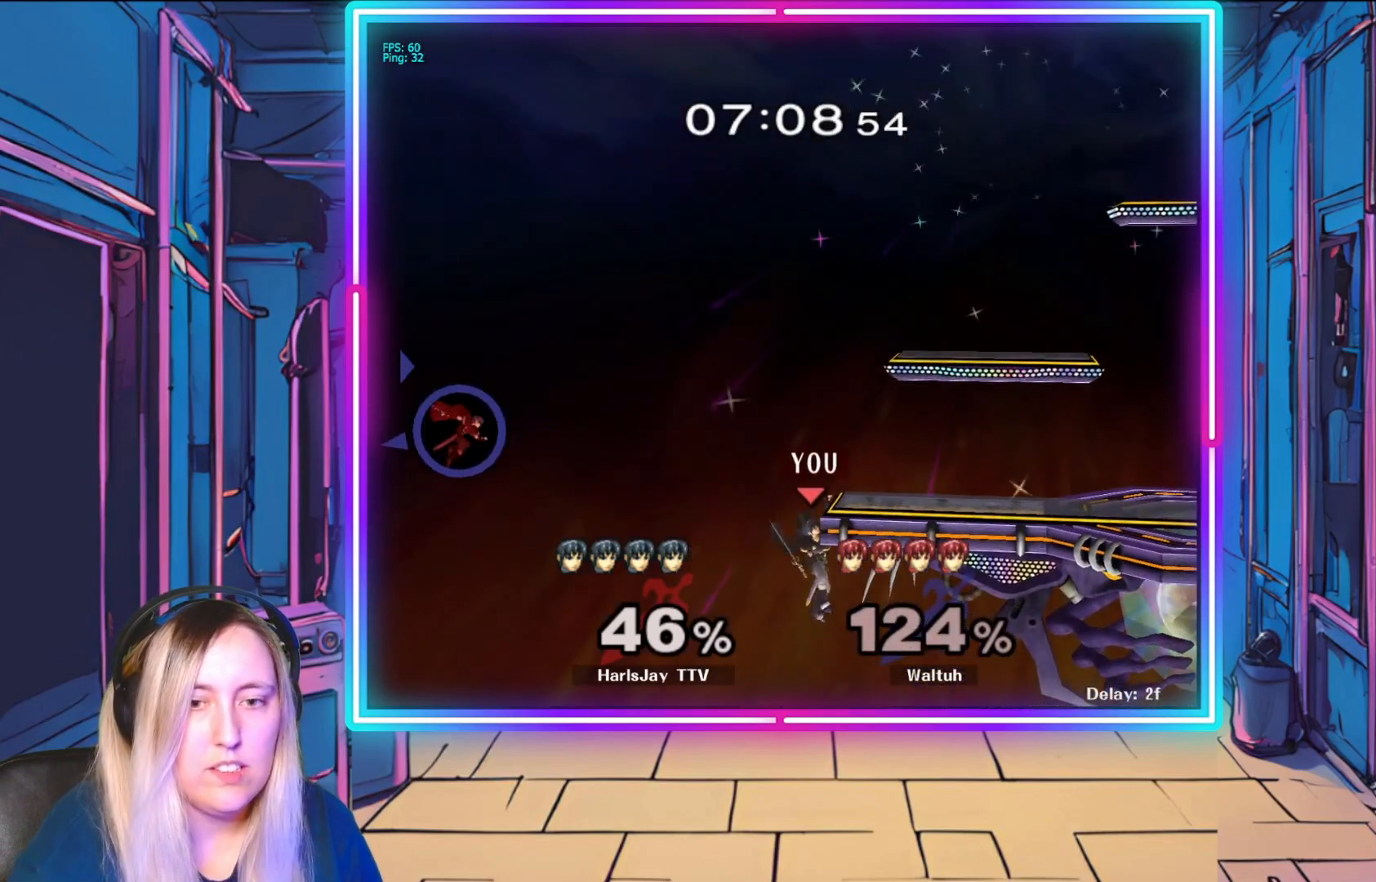
{"buttons": [], "left_stick": "center", "events": []}
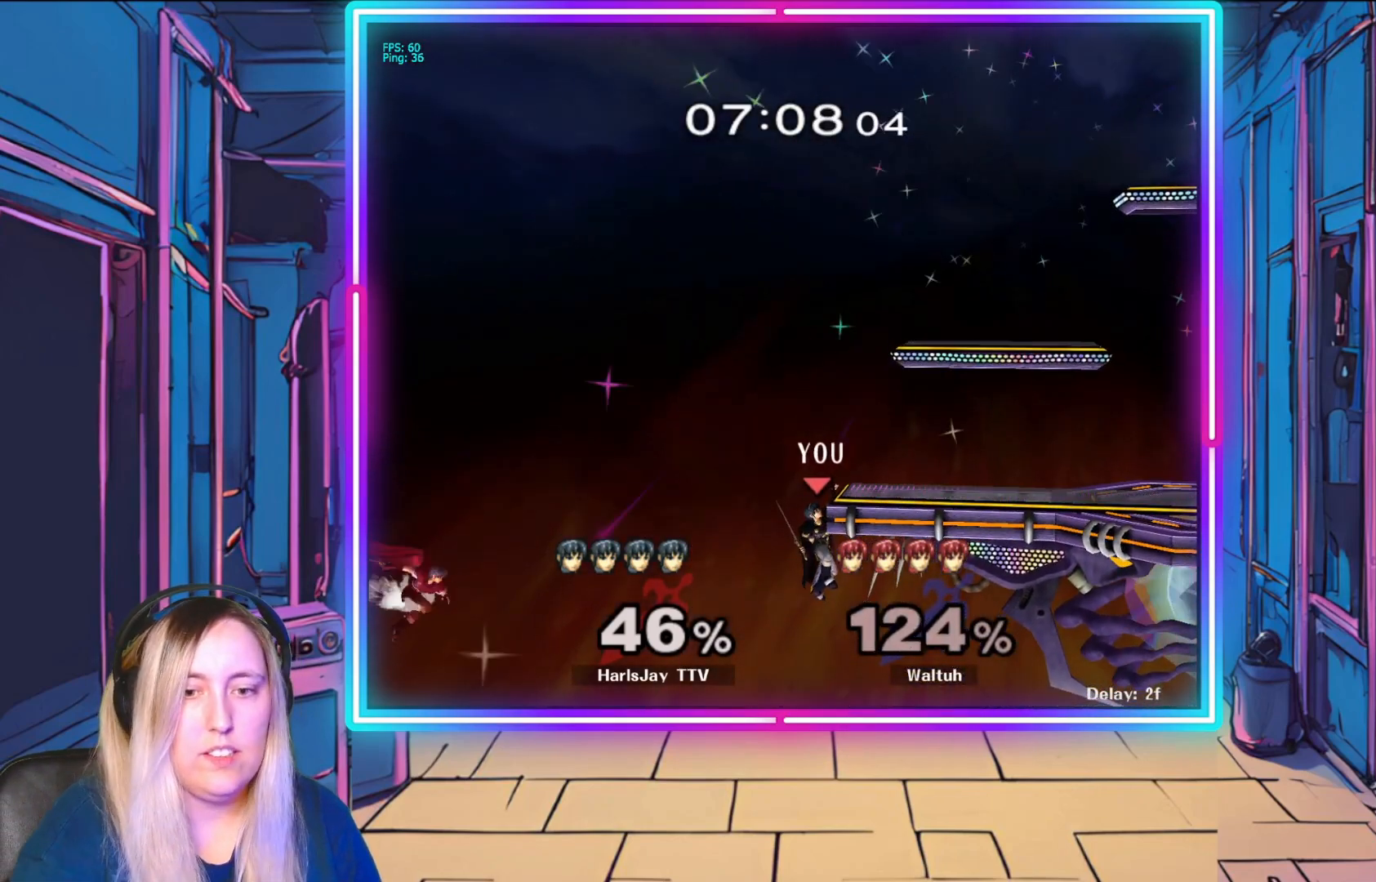
{"buttons": [], "left_stick": "center", "events": []}
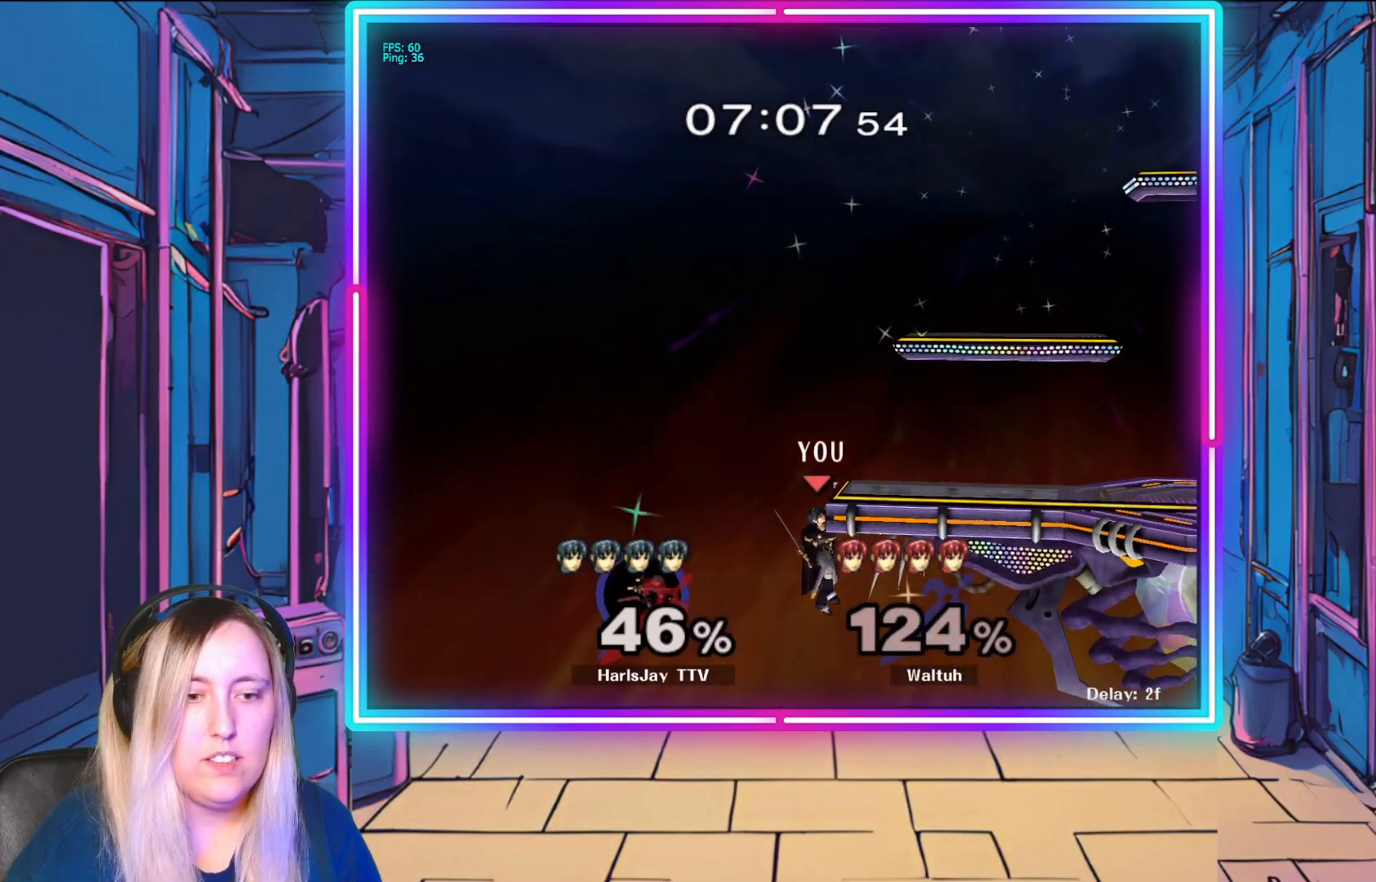
{"buttons": ["R1"], "left_stick": "center", "events": [[150, "R1", "down"]]}
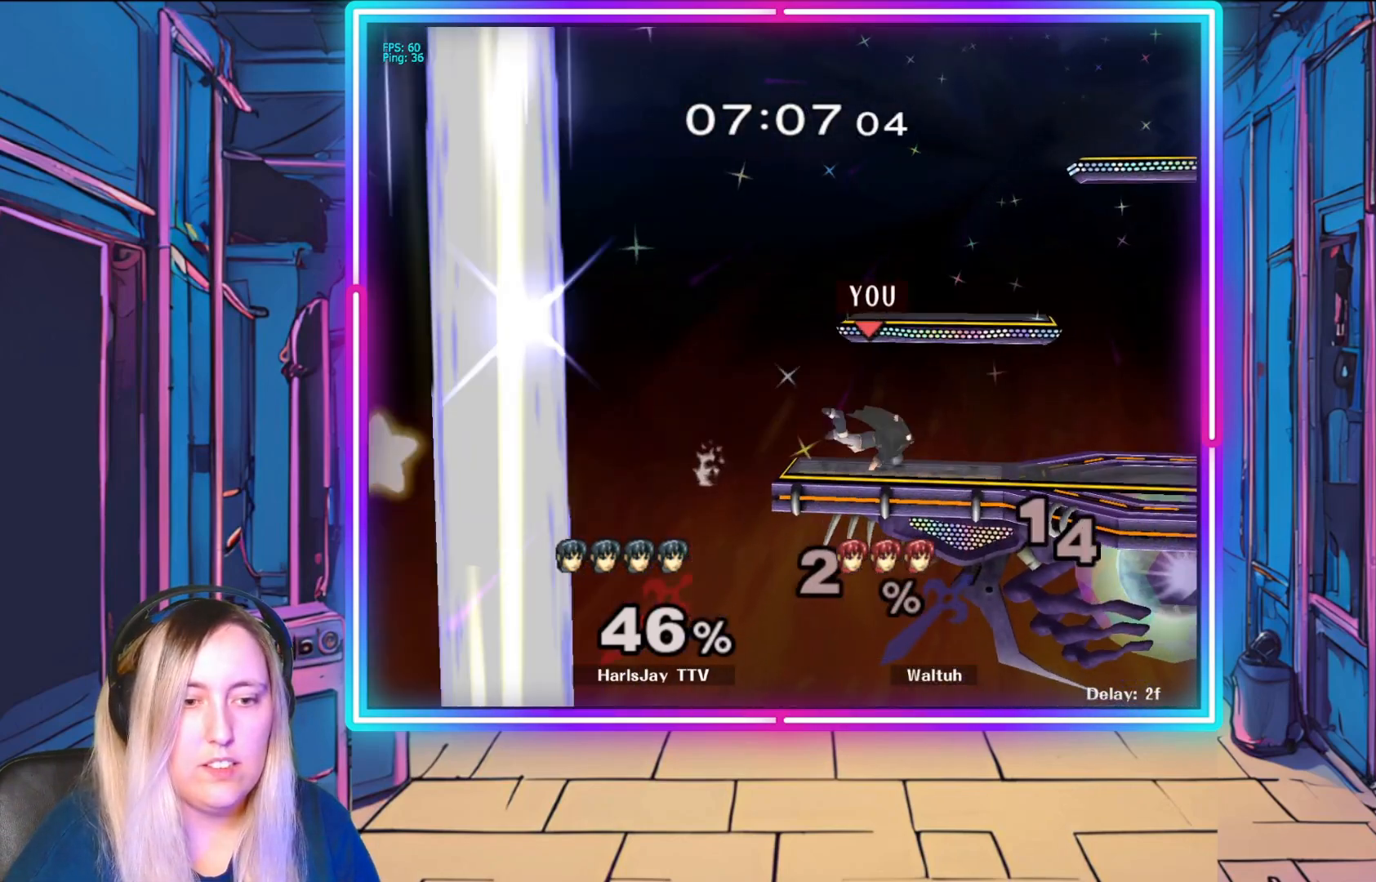
{"buttons": [], "left_stick": "center", "events": [[267, "R1", "up"]]}
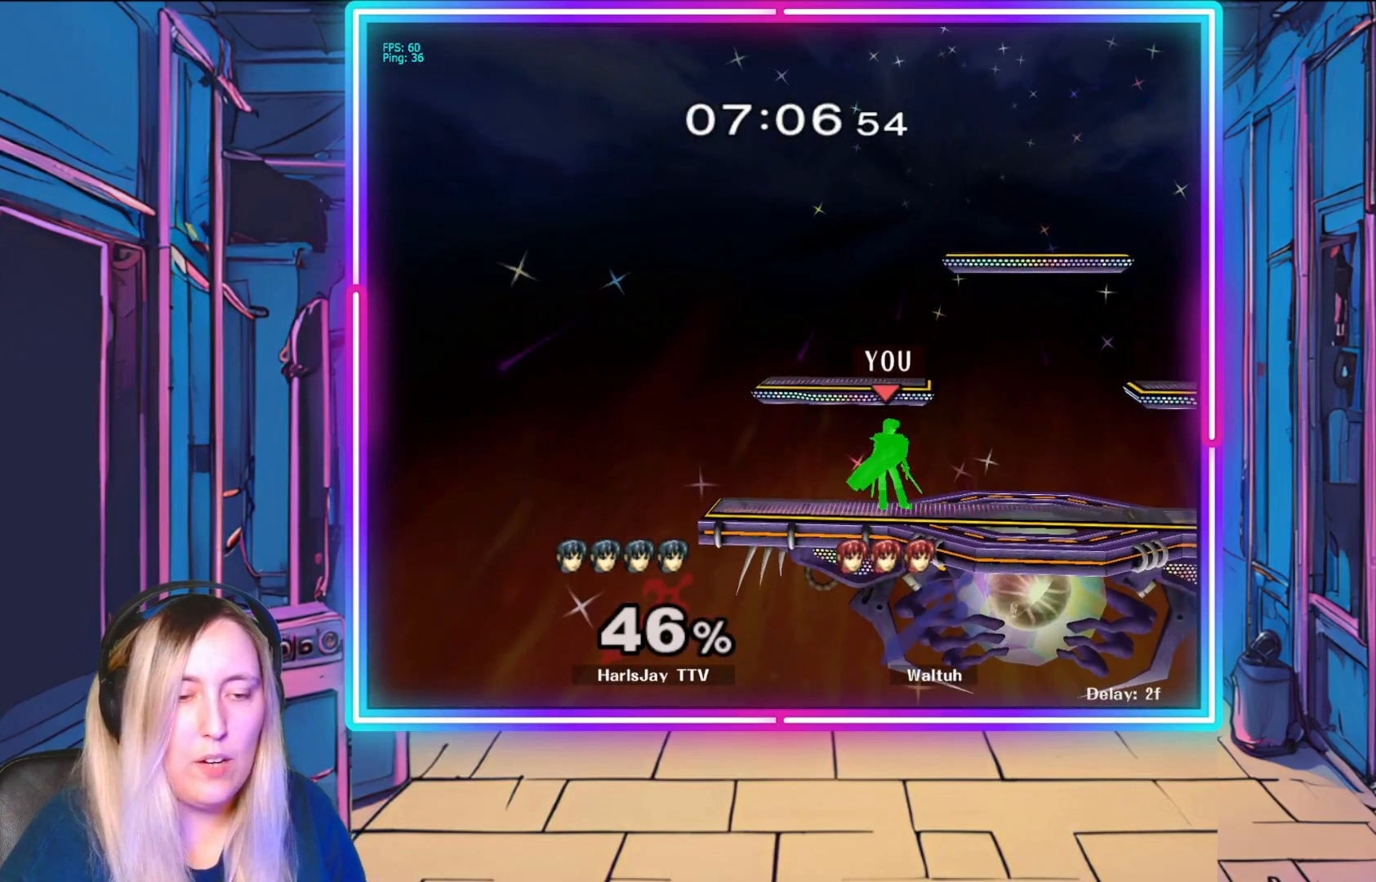
{"buttons": [], "left_stick": "center", "events": []}
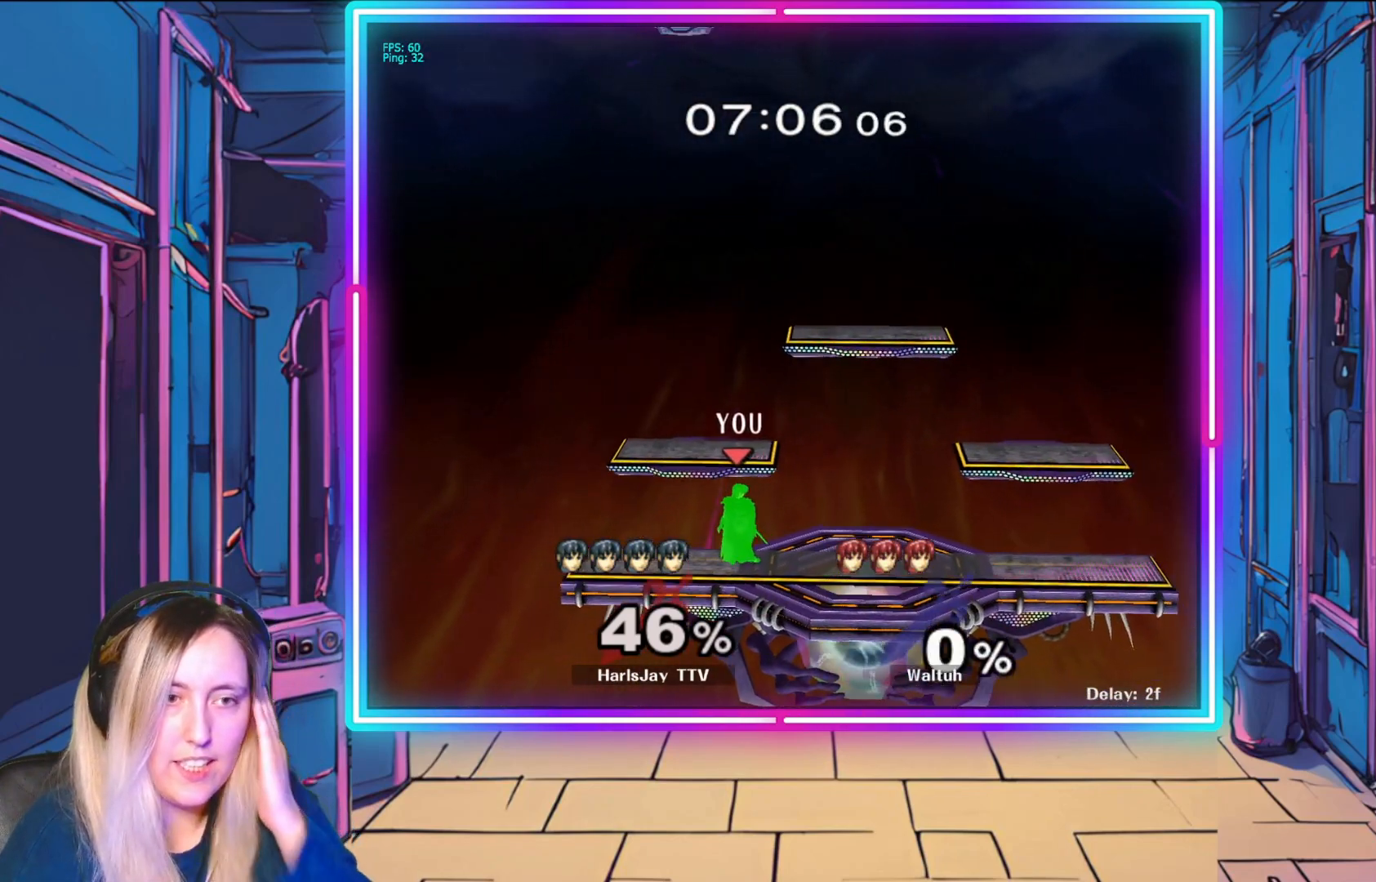
{"buttons": [], "left_stick": "right", "events": [[333, "left_stick", "right"]]}
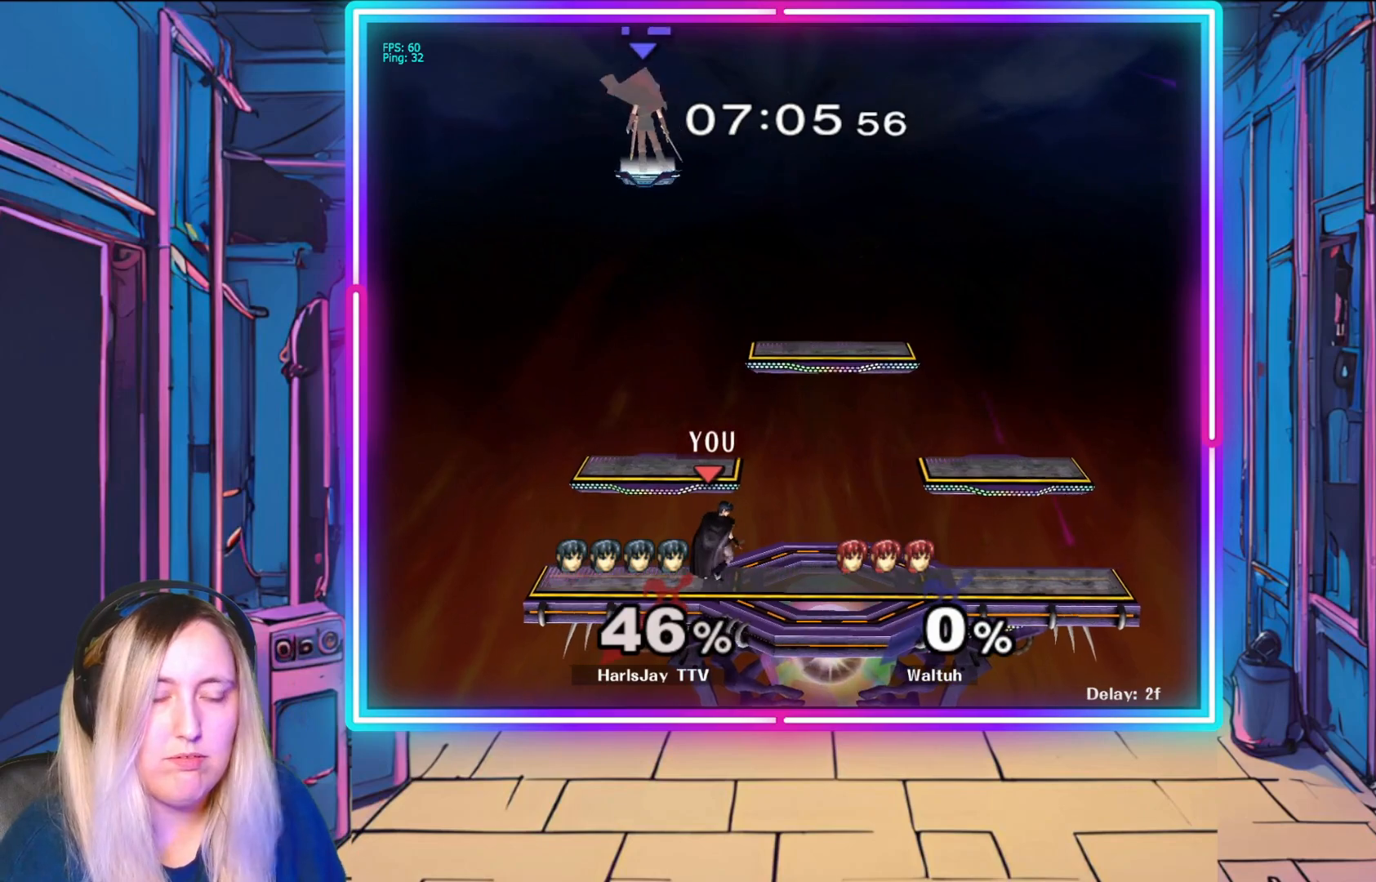
{"buttons": ["Y"], "left_stick": "center", "events": [[367, "Y", "down"], [433, "left_stick", "center"]]}
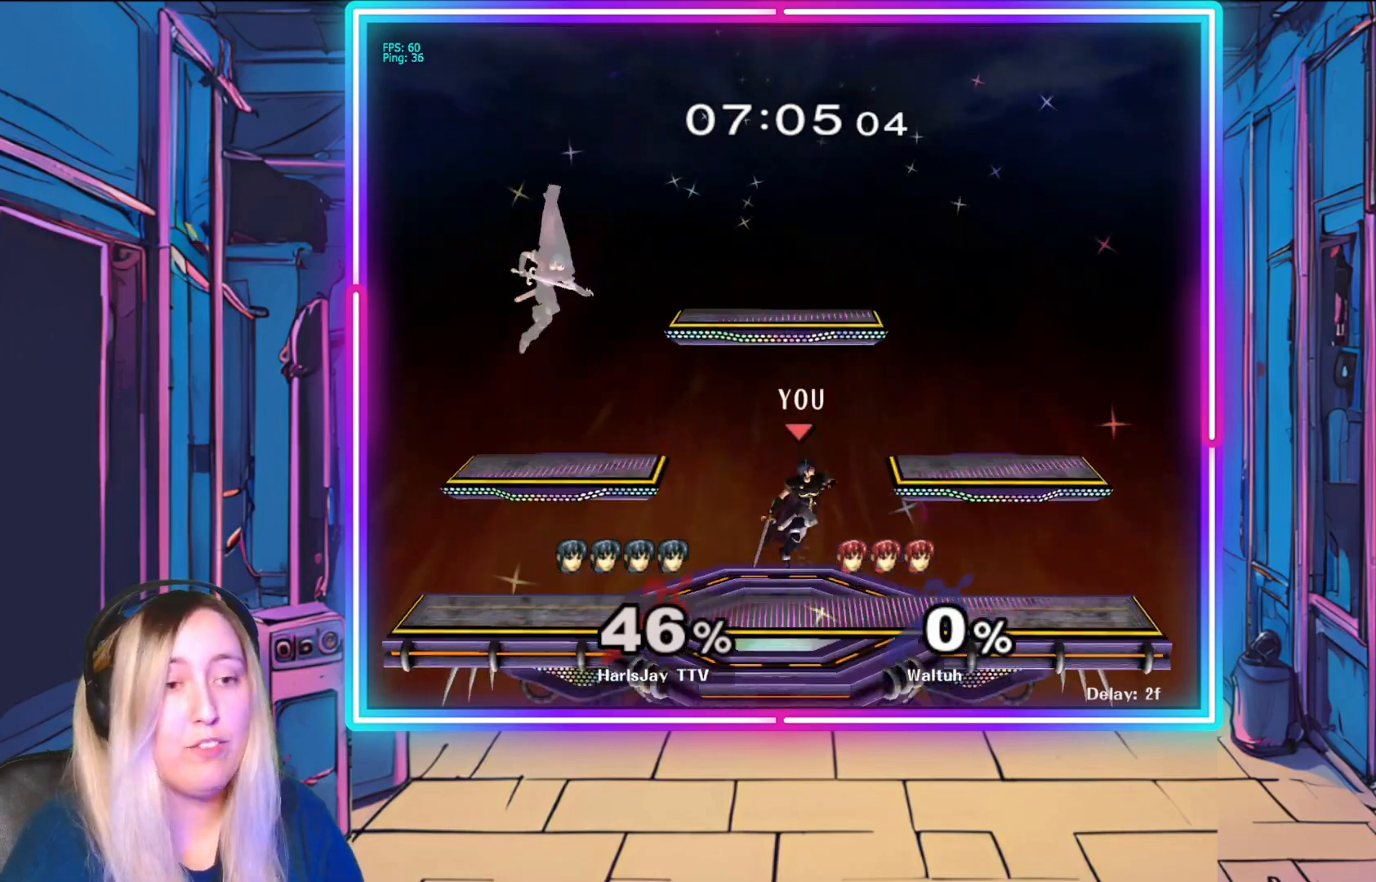
{"buttons": [], "left_stick": "center", "events": [[67, "Y", "up"], [117, "left_stick", "right"], [267, "left_stick", "down-right"], [367, "left_stick", "center"]]}
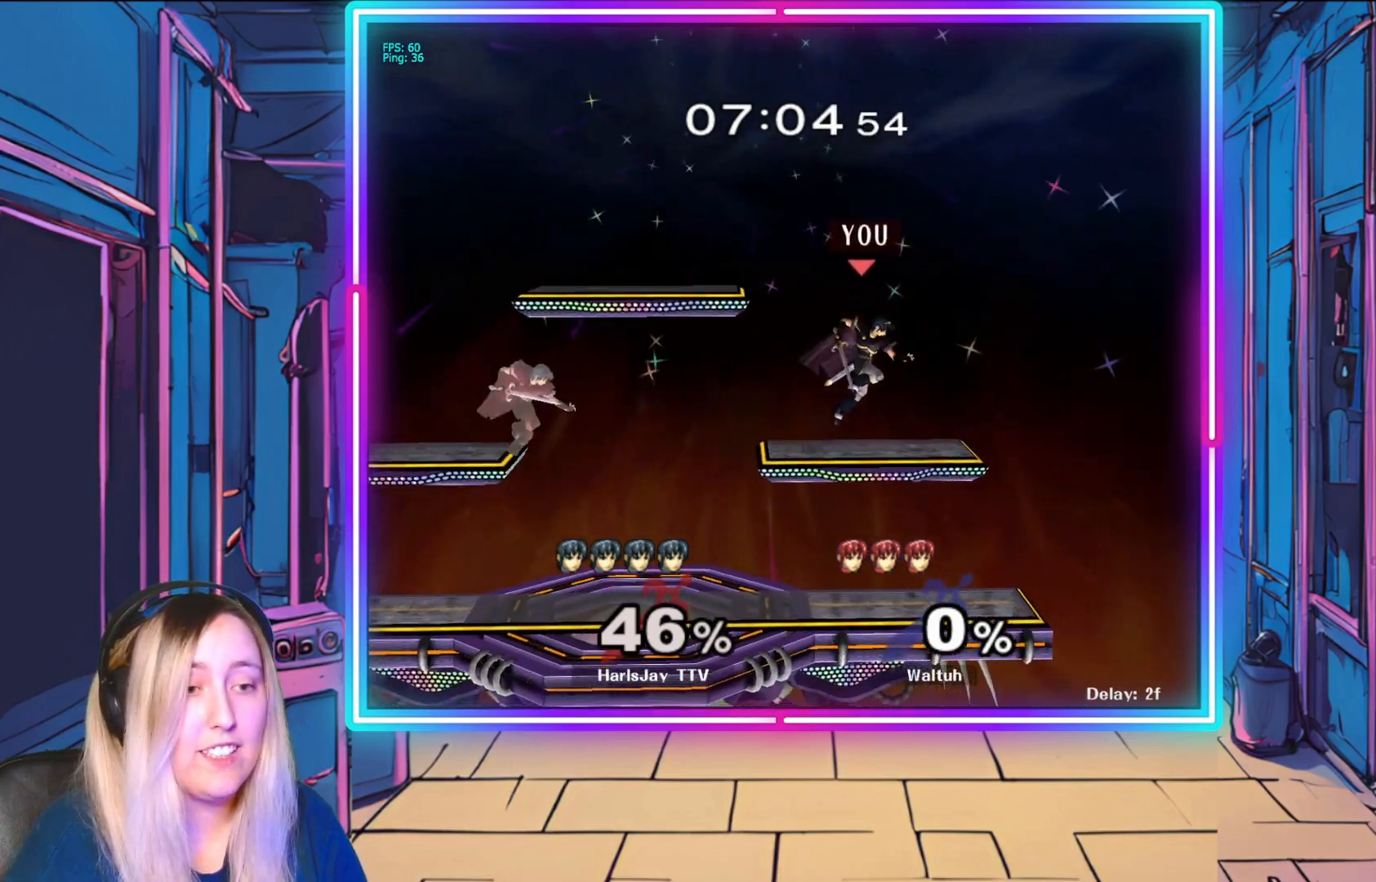
{"buttons": ["Y"], "left_stick": "left", "events": [[267, "Y", "down"], [300, "left_stick", "left"]]}
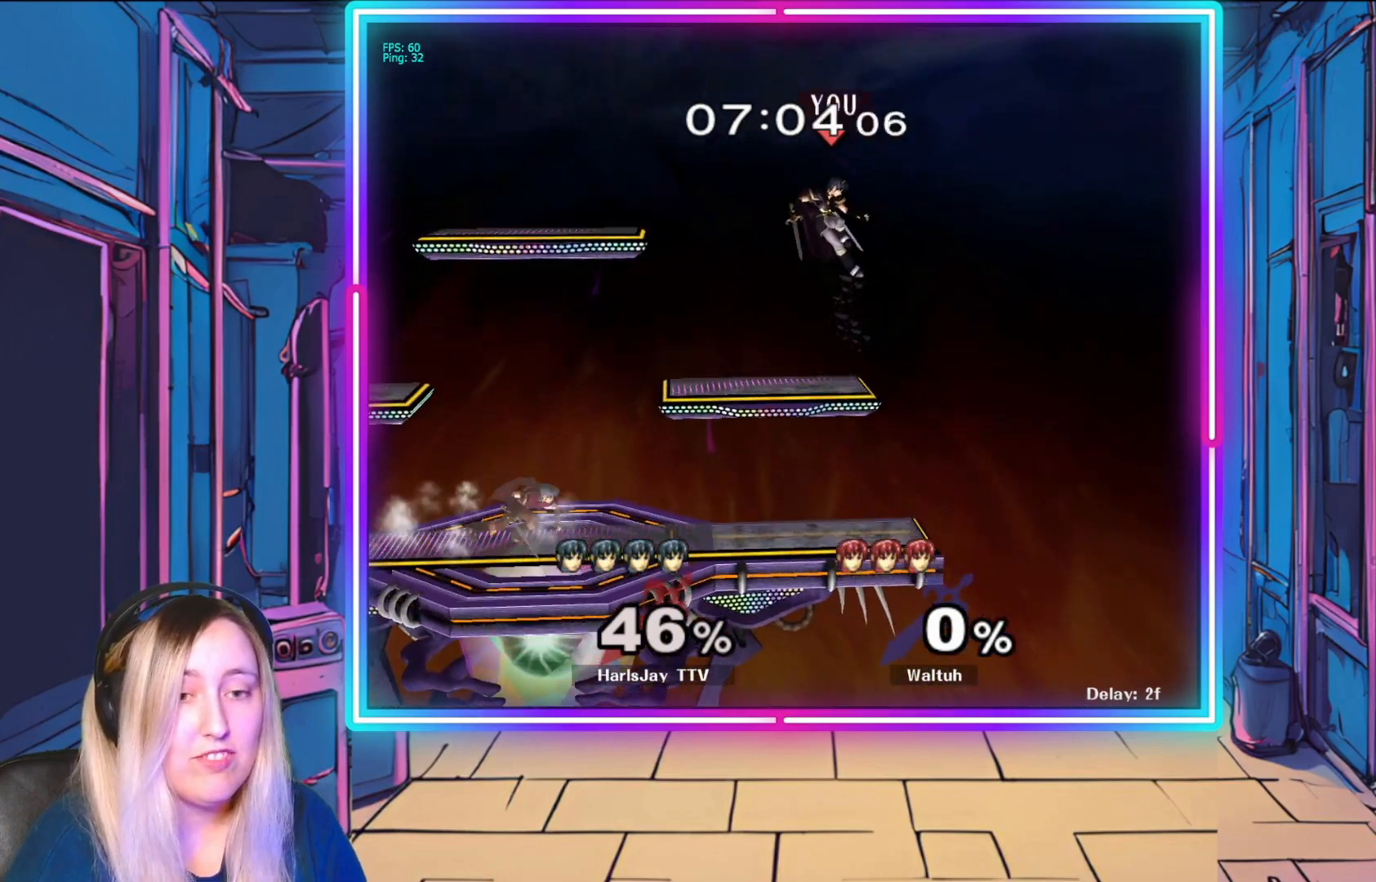
{"buttons": ["Y"], "left_stick": "down-left", "events": [[50, "Y", "up"], [383, "Y", "down"], [400, "left_stick", "down-left"]]}
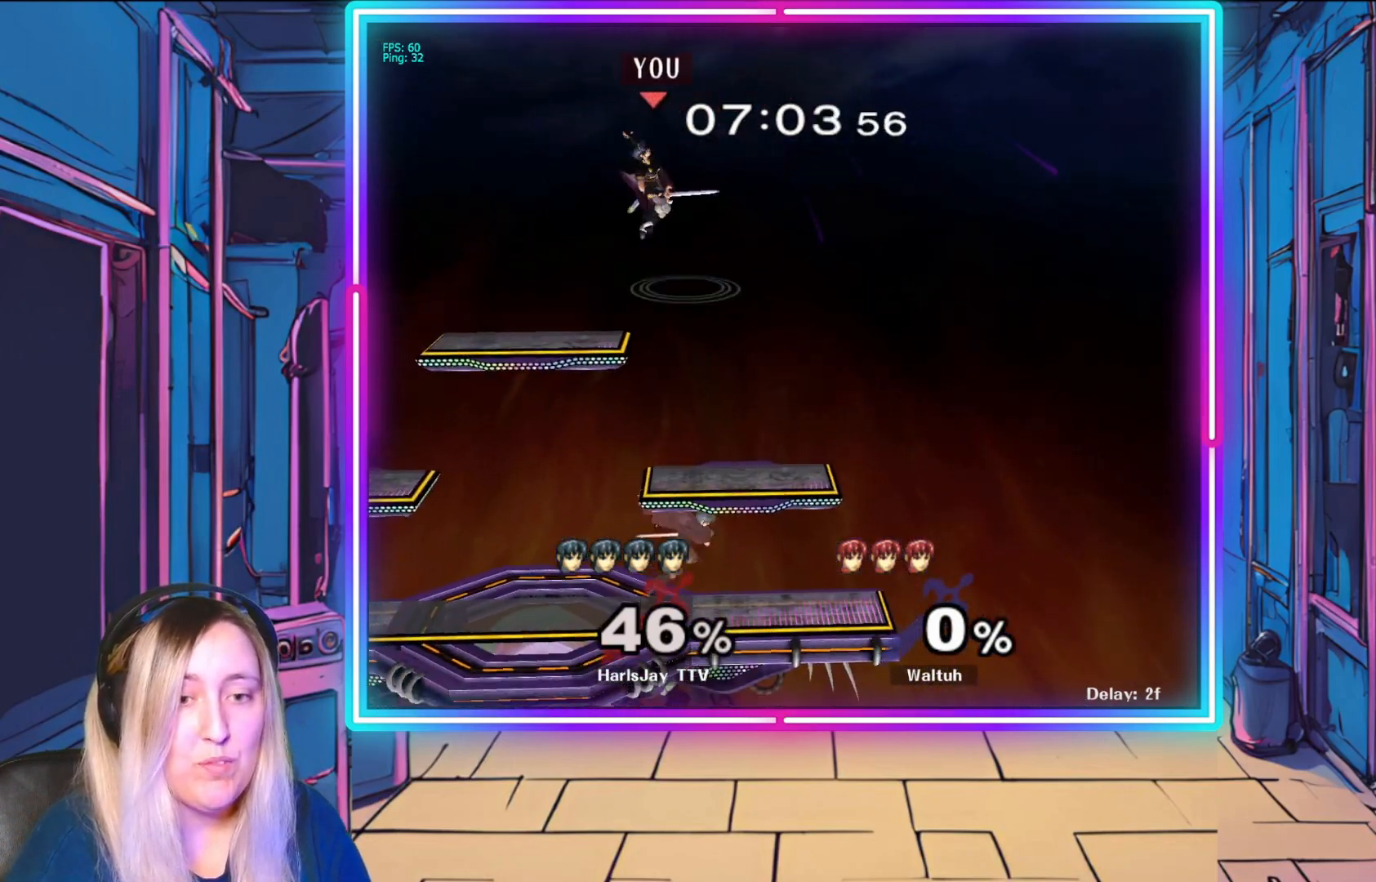
{"buttons": ["Y"], "left_stick": "down-left", "events": []}
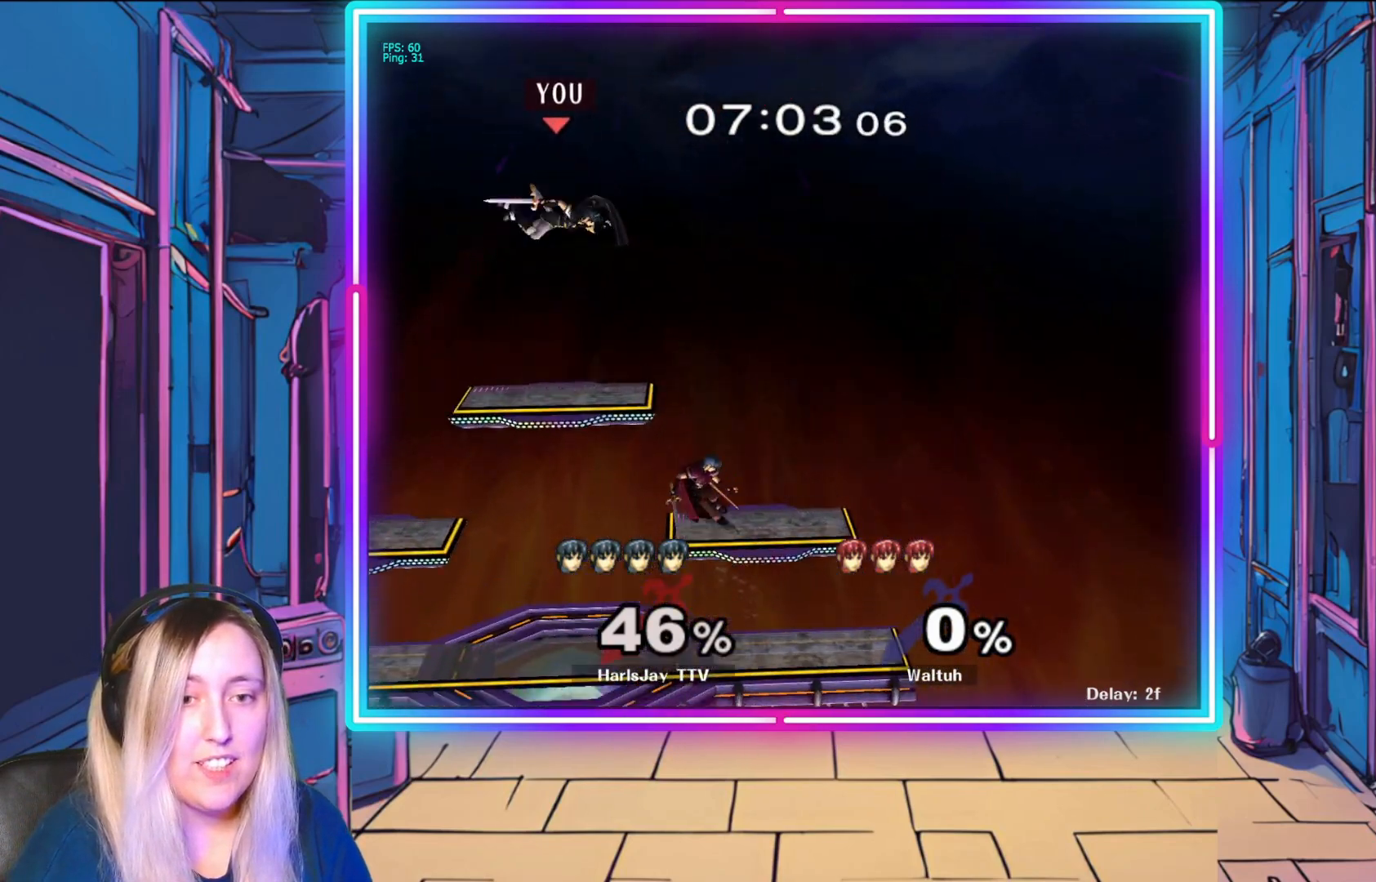
{"buttons": ["A"], "left_stick": "down-right", "events": [[17, "Y", "up"], [233, "left_stick", "down"], [433, "A", "down"], [433, "left_stick", "down-right"]]}